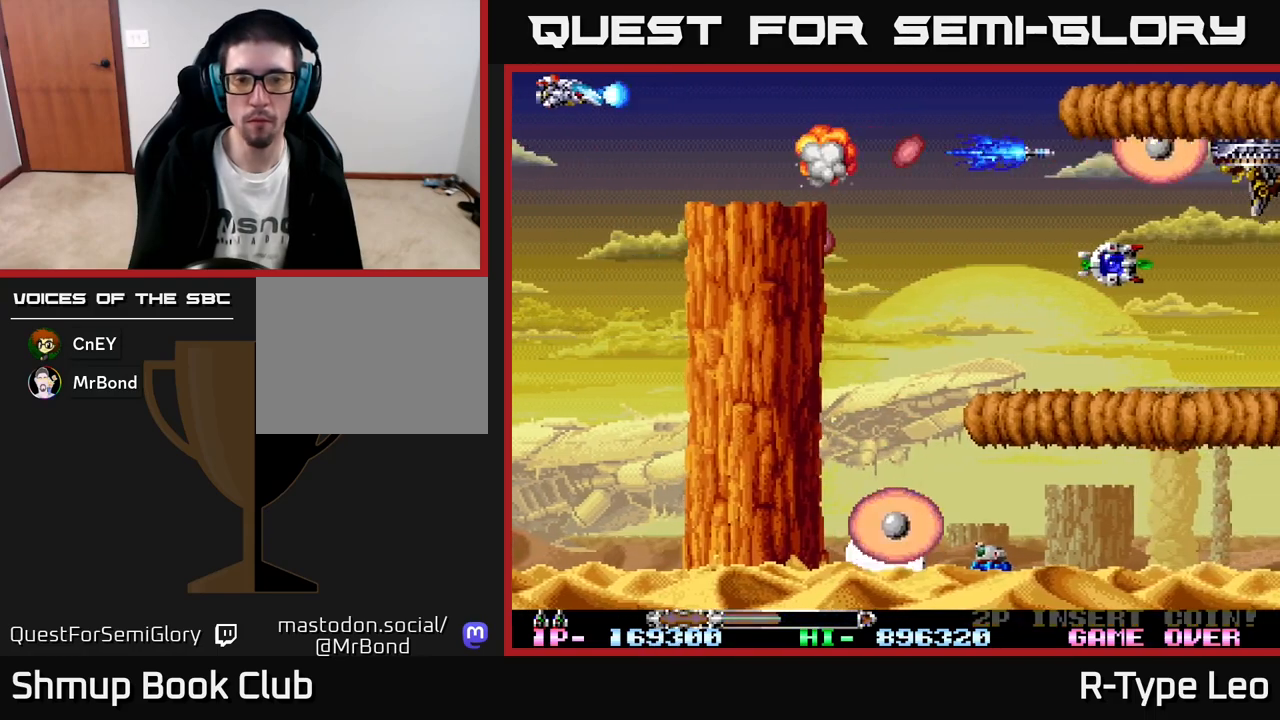
Gameplay with a controller (Xbox layout); each line is a JSON object with the inputs held at the frame after it. "events" lists button and stick changes between this image and that frame as [ms after this image, input, new state], when the widget could be followed in between. Not read: right_stick.
{"buttons": ["DPAD_RIGHT"], "left_stick": "center", "events": [[17, "R2", "down"], [33, "DPAD_RIGHT", "down"], [33, "X", "down"], [50, "DPAD_UP", "up"], [133, "X", "up"], [383, "R2", "up"]]}
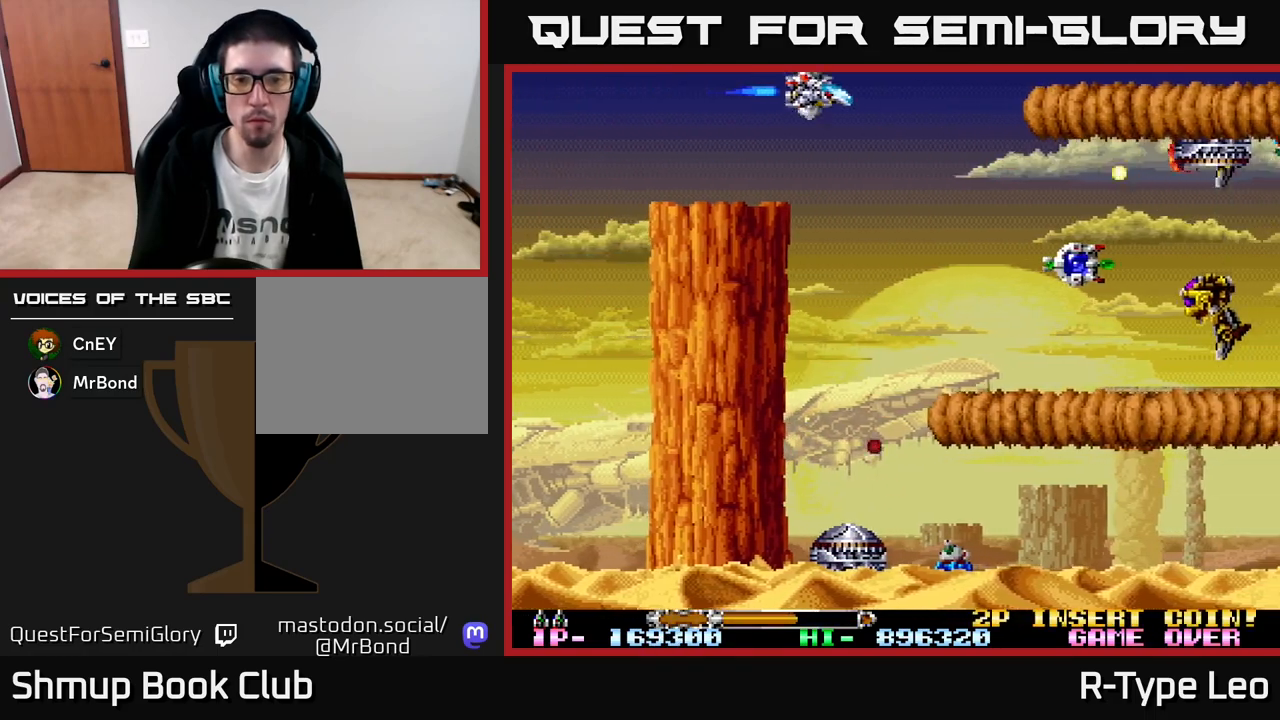
{"buttons": [], "left_stick": "center", "events": [[83, "DPAD_RIGHT", "up"], [150, "R2", "down"], [183, "DPAD_LEFT", "down"], [250, "DPAD_LEFT", "up"], [267, "DPAD_DOWN", "down"], [283, "X", "down"], [400, "DPAD_DOWN", "up"], [400, "X", "up"], [467, "R2", "up"]]}
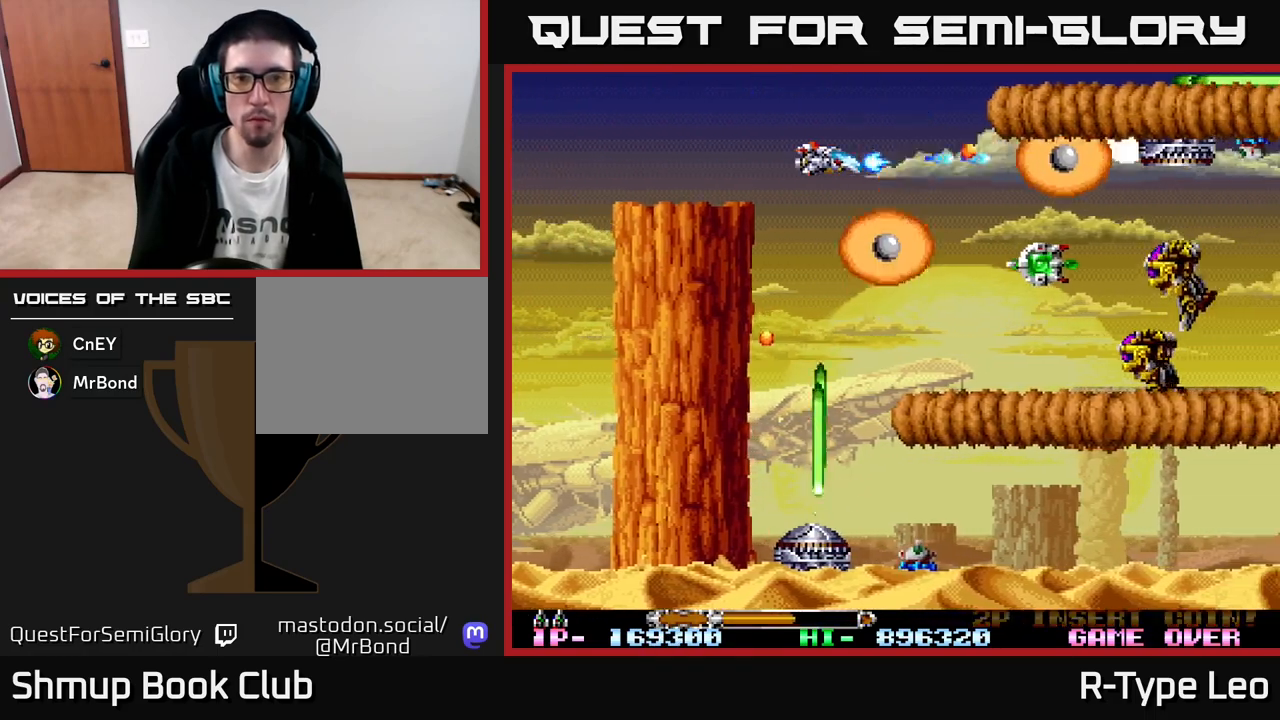
{"buttons": ["X", "R2", "DPAD_UP", "DPAD_LEFT"], "left_stick": "center", "events": [[33, "DPAD_DOWN", "down"], [267, "R2", "down"], [300, "DPAD_DOWN", "up"], [383, "DPAD_LEFT", "down"], [450, "X", "down"], [467, "DPAD_UP", "down"]]}
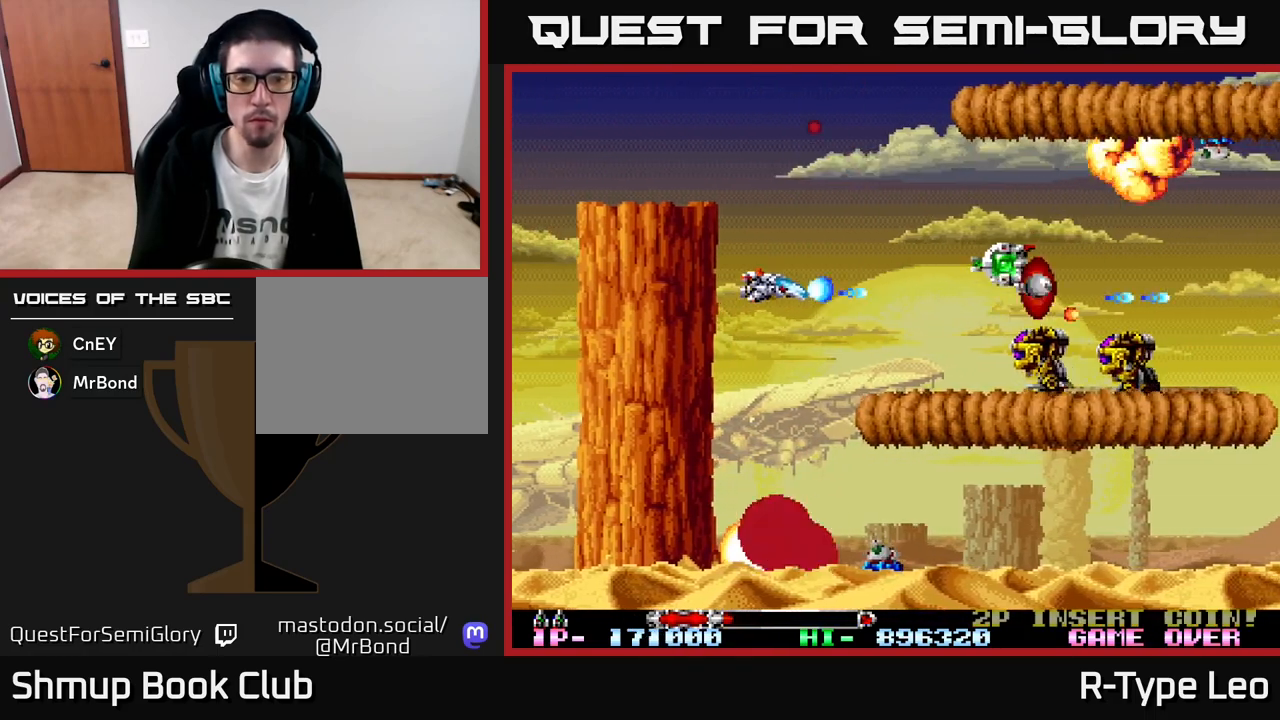
{"buttons": ["R2", "DPAD_LEFT"], "left_stick": "center", "events": [[17, "DPAD_LEFT", "up"], [50, "DPAD_UP", "up"], [83, "X", "up"], [117, "R2", "up"], [283, "DPAD_DOWN", "down"], [283, "R2", "down"], [433, "DPAD_DOWN", "up"], [433, "DPAD_LEFT", "down"]]}
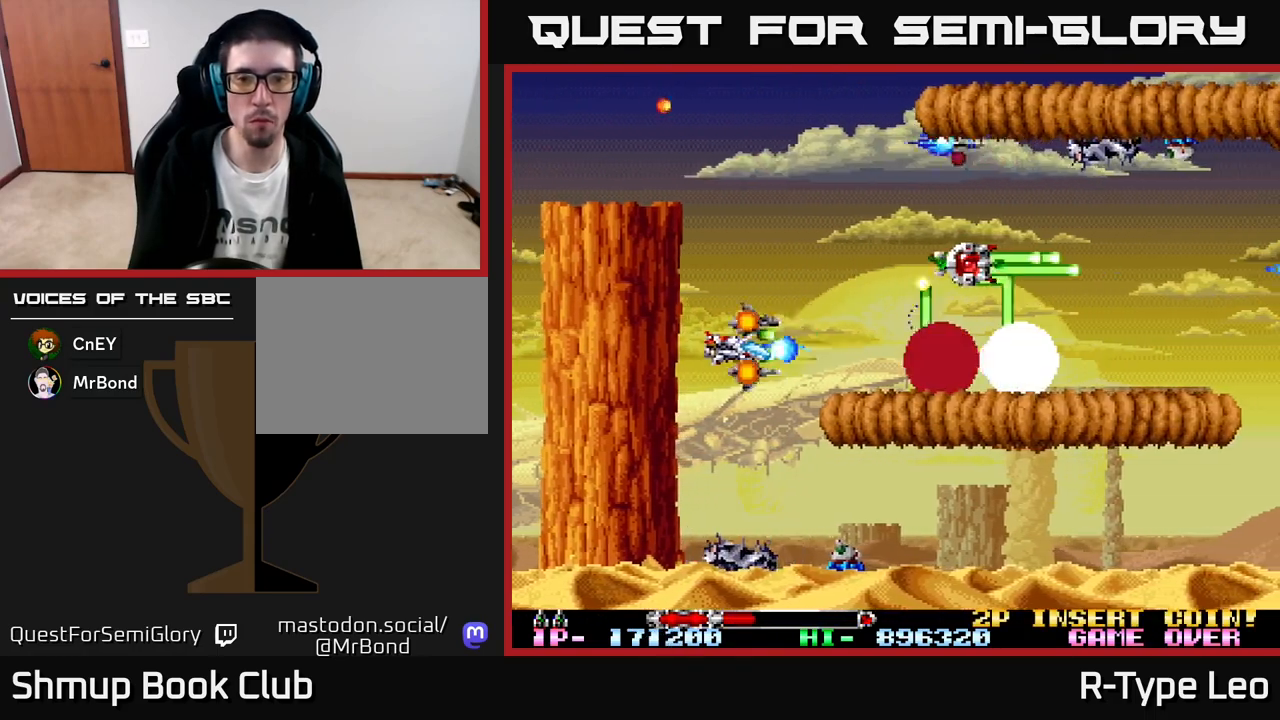
{"buttons": ["R2"], "left_stick": "center", "events": [[50, "DPAD_LEFT", "up"]]}
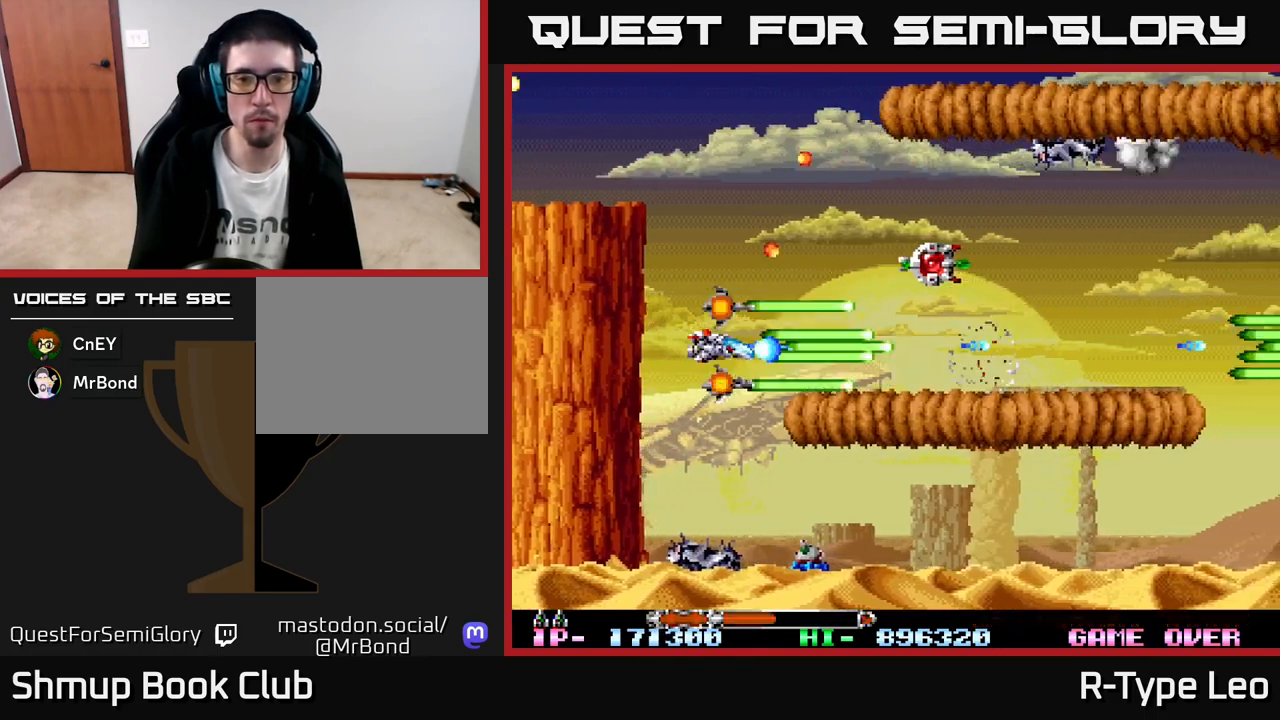
{"buttons": ["R2"], "left_stick": "center", "events": [[17, "DPAD_RIGHT", "down"], [167, "DPAD_RIGHT", "up"], [200, "DPAD_UP", "down"], [250, "DPAD_UP", "up"]]}
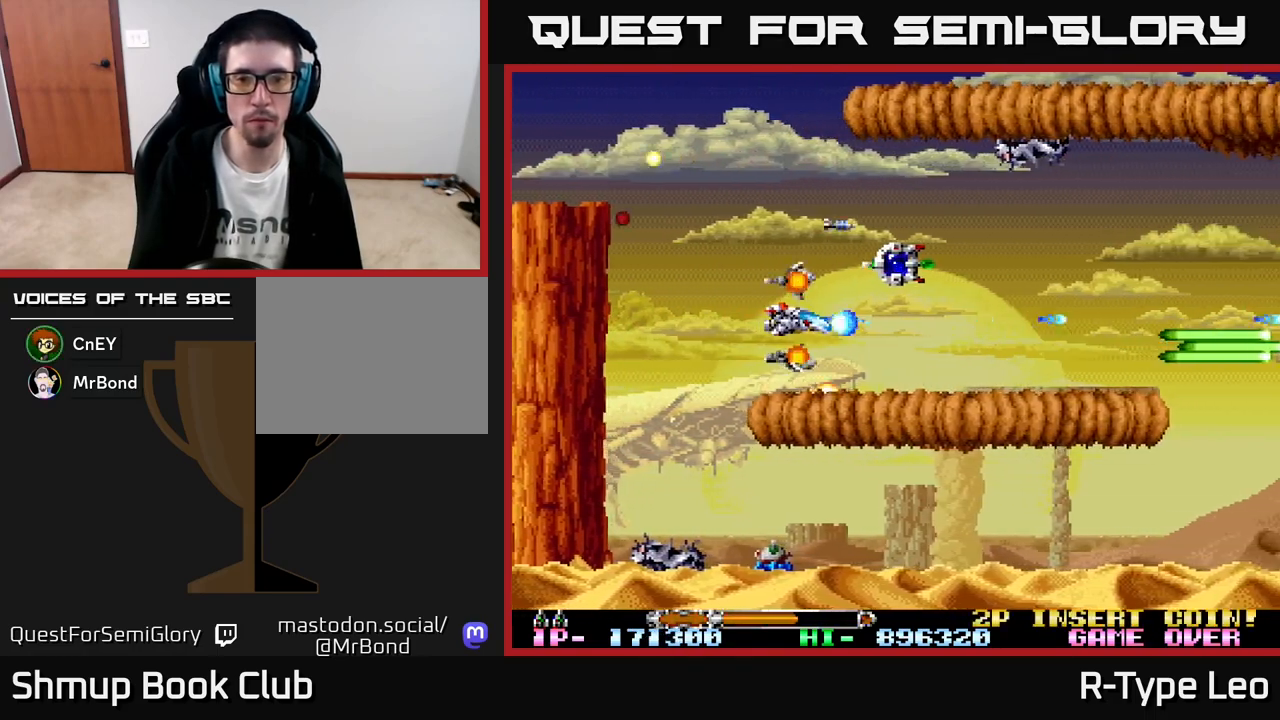
{"buttons": ["R2"], "left_stick": "center", "events": []}
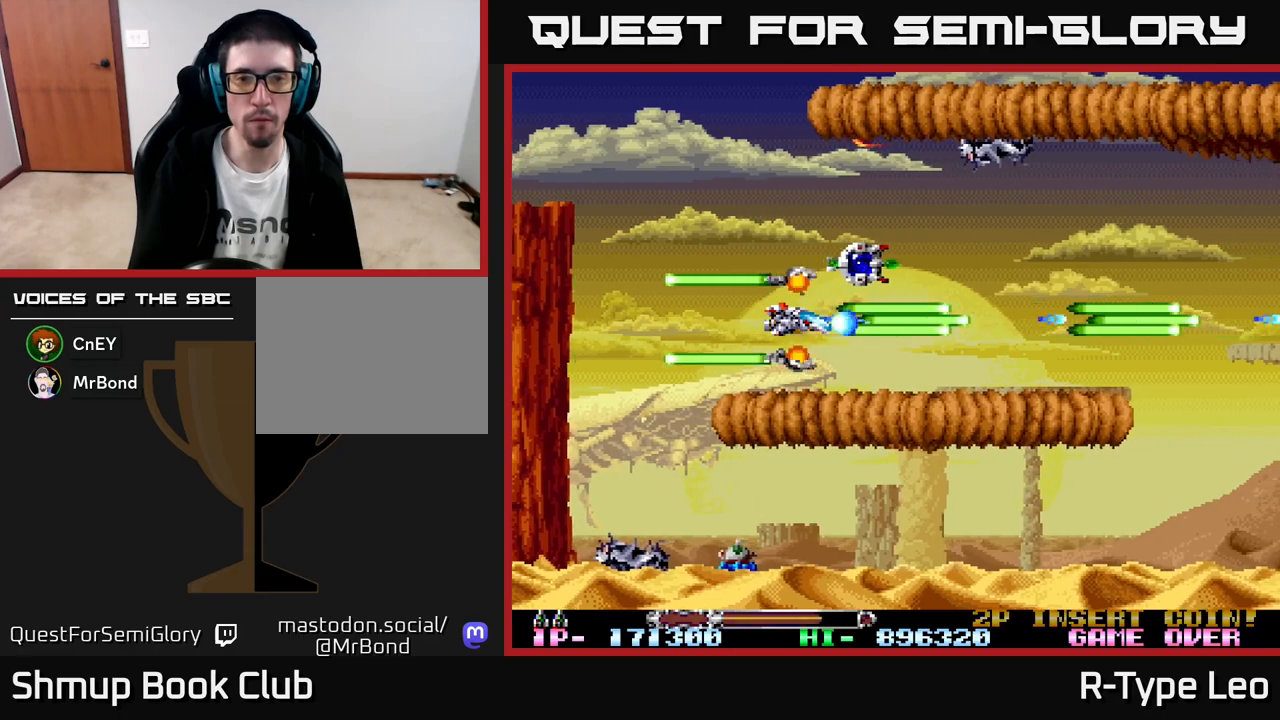
{"buttons": ["X", "R2"], "left_stick": "center", "events": [[250, "DPAD_LEFT", "down"], [450, "DPAD_LEFT", "up"], [467, "X", "down"]]}
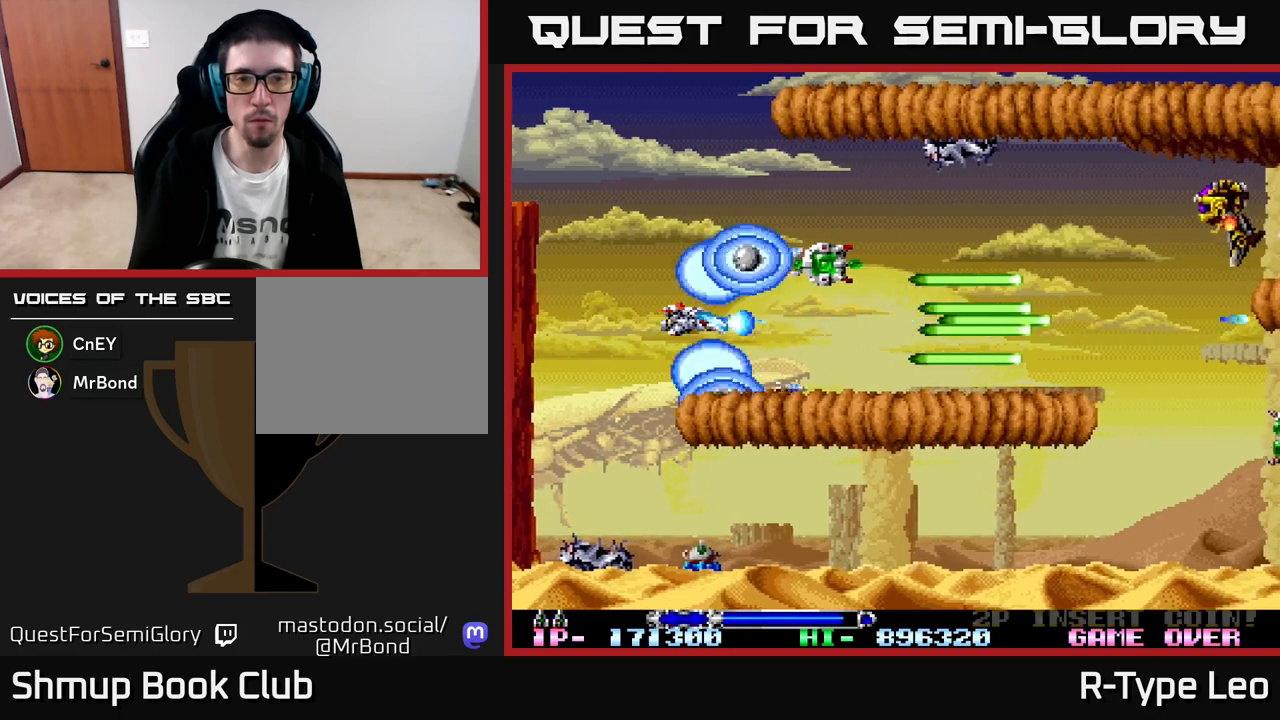
{"buttons": ["R2"], "left_stick": "center", "events": [[33, "DPAD_RIGHT", "down"], [50, "X", "up"], [200, "DPAD_UP", "down"], [233, "DPAD_RIGHT", "up"], [350, "DPAD_LEFT", "down"], [350, "X", "down"], [367, "DPAD_UP", "up"], [433, "DPAD_LEFT", "up"], [467, "X", "up"]]}
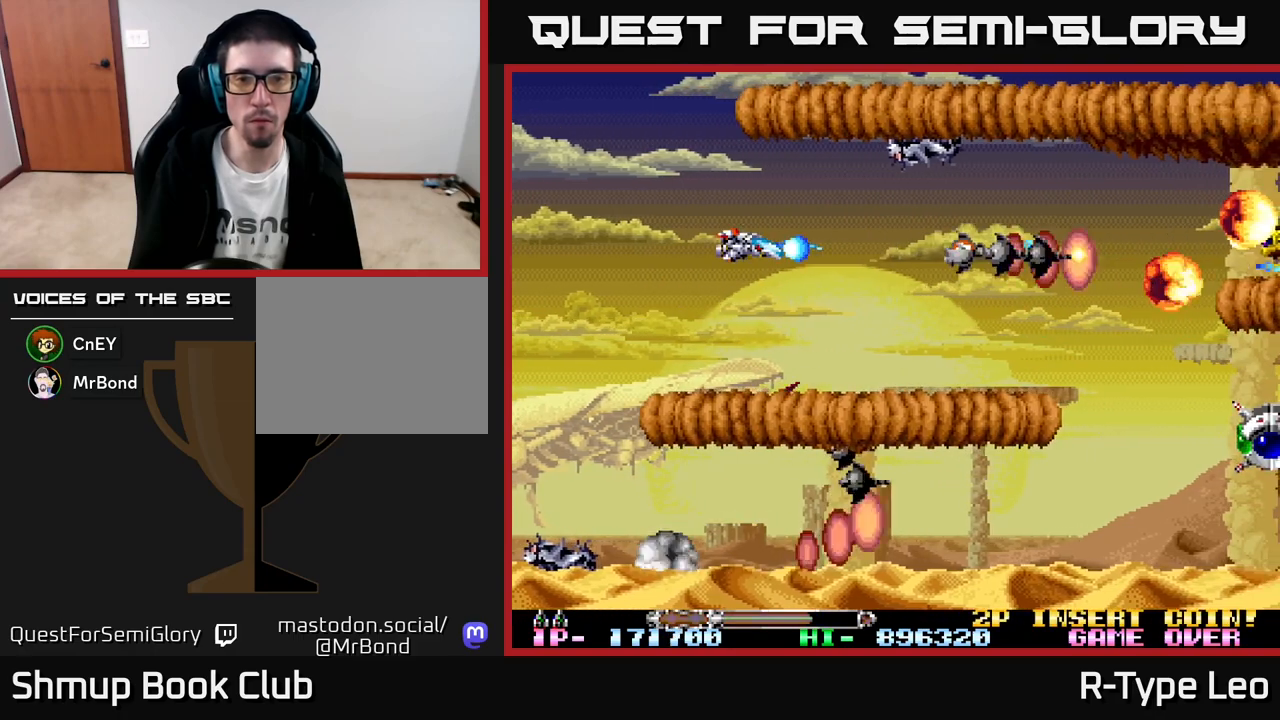
{"buttons": ["R2"], "left_stick": "center", "events": [[333, "DPAD_UP", "down"], [417, "DPAD_UP", "up"]]}
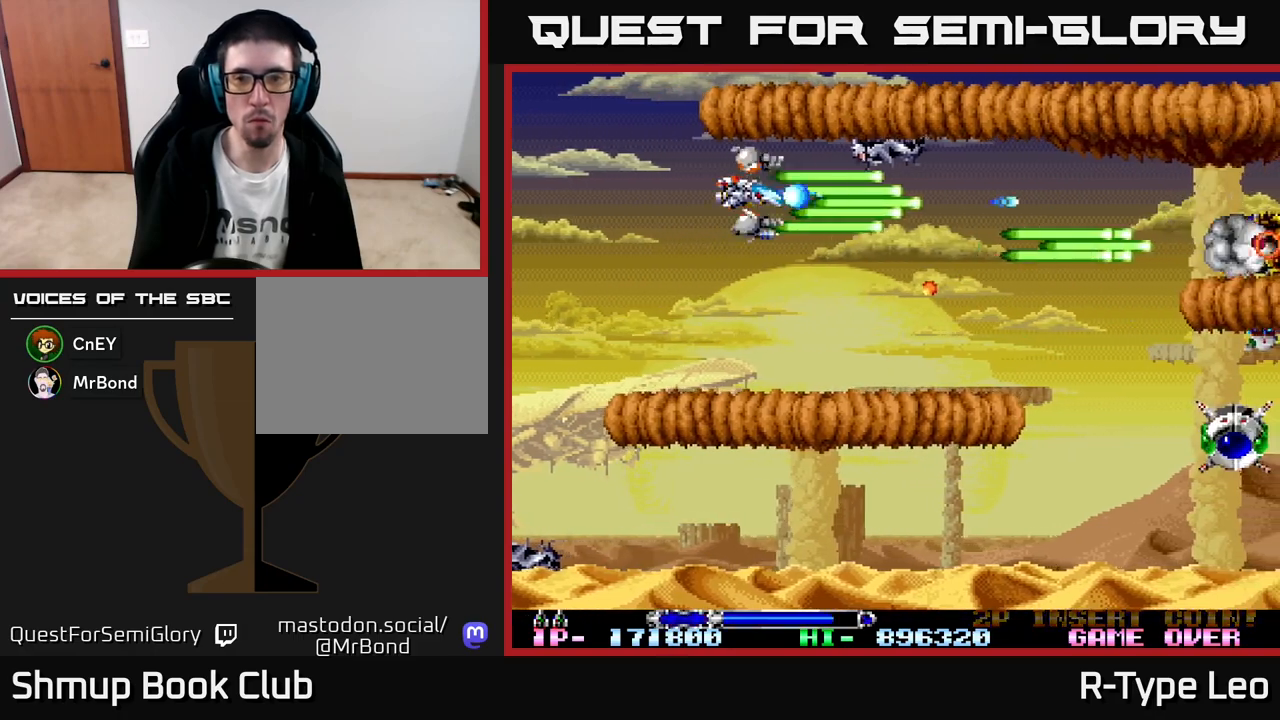
{"buttons": ["R2"], "left_stick": "center", "events": []}
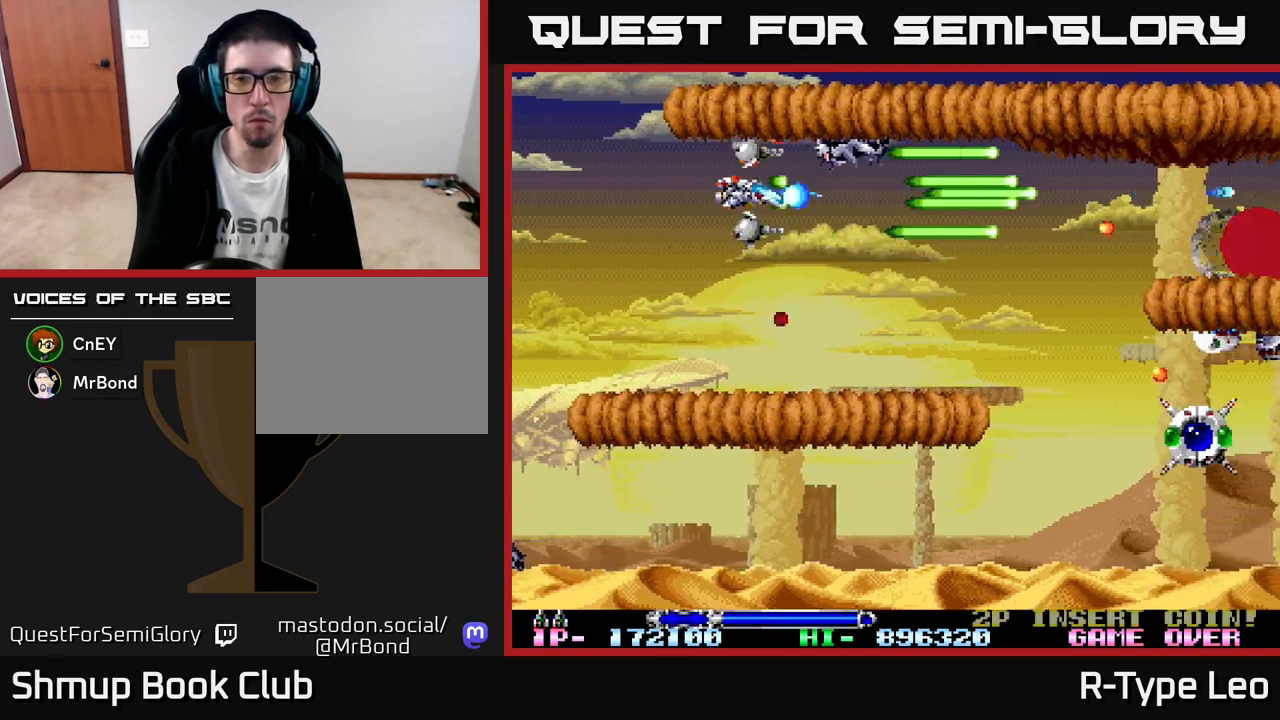
{"buttons": ["R2"], "left_stick": "center", "events": [[67, "DPAD_DOWN", "down"], [150, "DPAD_DOWN", "up"]]}
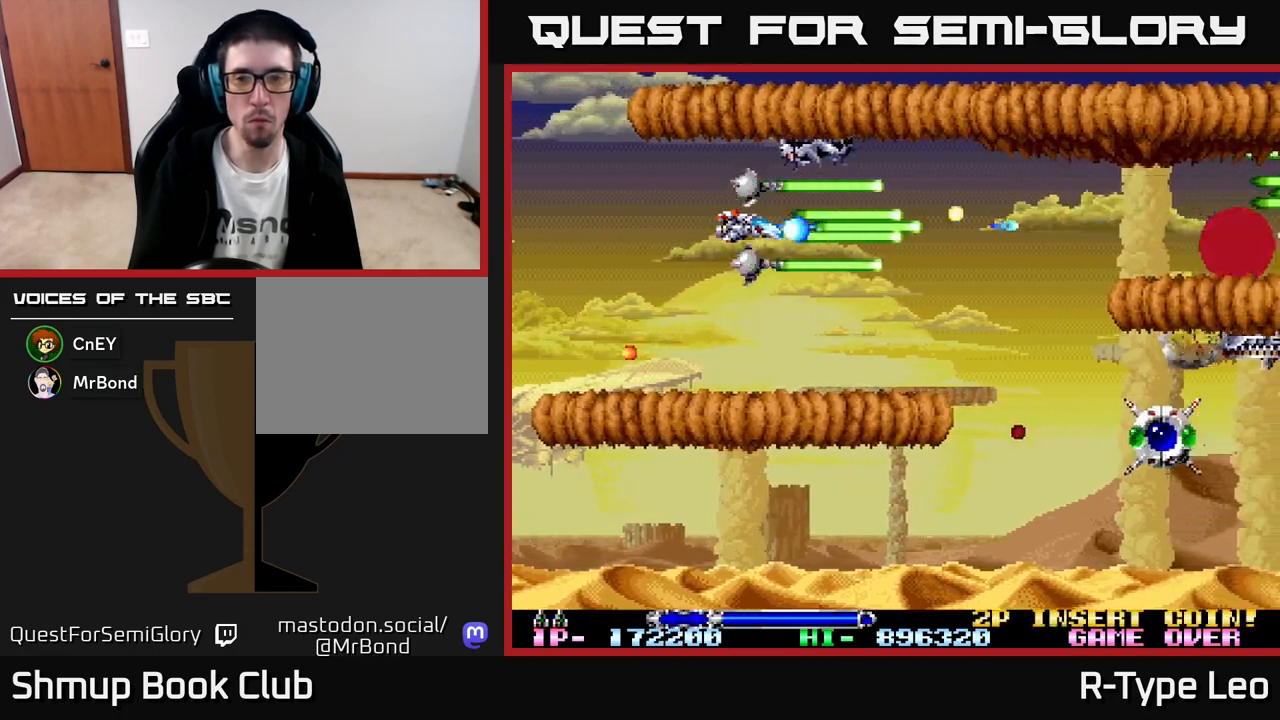
{"buttons": ["DPAD_RIGHT"], "left_stick": "center", "events": [[233, "R2", "up"], [300, "DPAD_DOWN", "down"], [467, "DPAD_DOWN", "up"], [467, "DPAD_RIGHT", "down"]]}
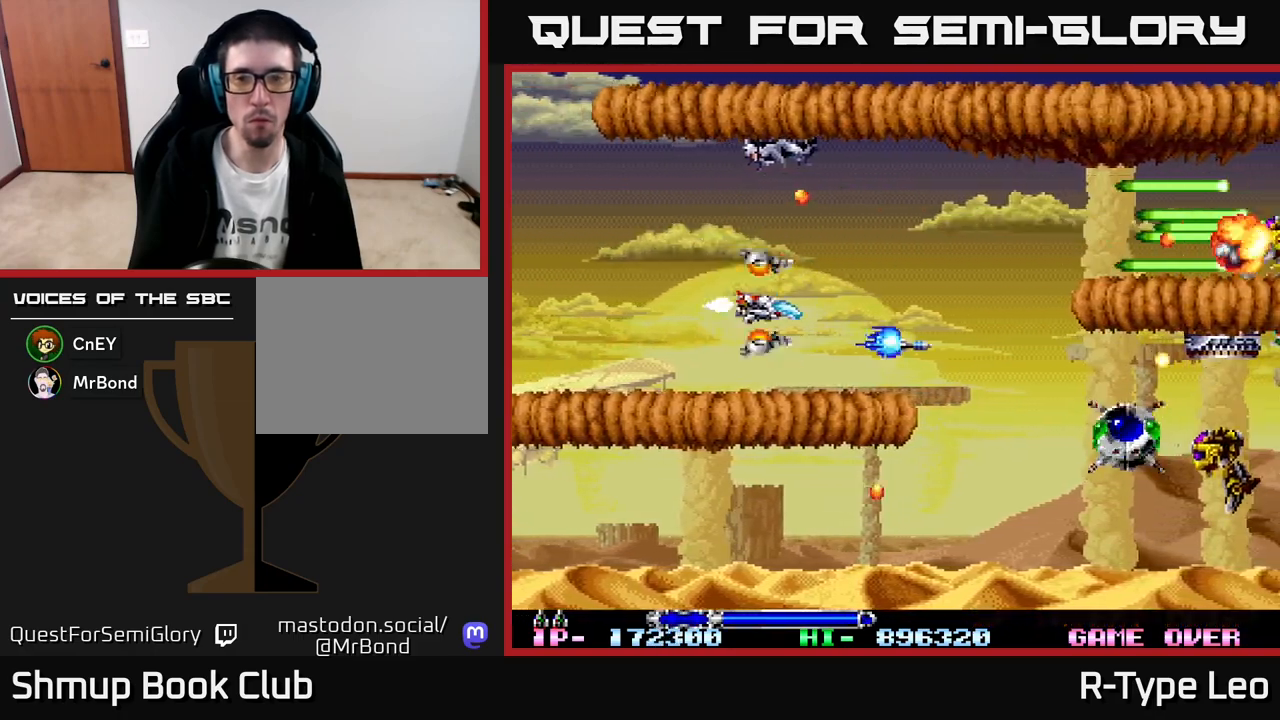
{"buttons": ["R2"], "left_stick": "center", "events": [[200, "DPAD_RIGHT", "up"], [200, "DPAD_UP", "down"], [350, "DPAD_UP", "up"], [367, "DPAD_LEFT", "down"], [367, "DPAD_UP", "down"], [383, "DPAD_UP", "up"], [450, "DPAD_LEFT", "up"], [467, "R2", "down"]]}
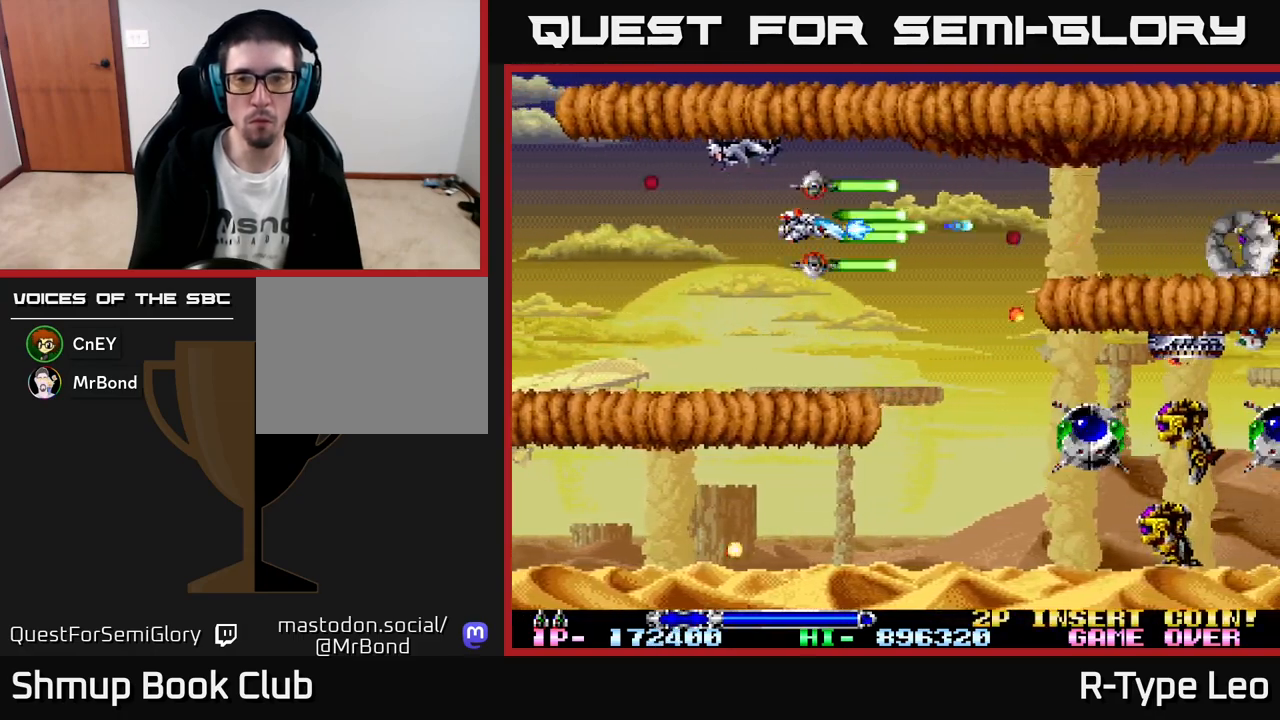
{"buttons": [], "left_stick": "center", "events": [[133, "DPAD_LEFT", "down"], [200, "R2", "up"], [283, "DPAD_DOWN", "down"], [317, "DPAD_LEFT", "up"], [433, "DPAD_DOWN", "up"]]}
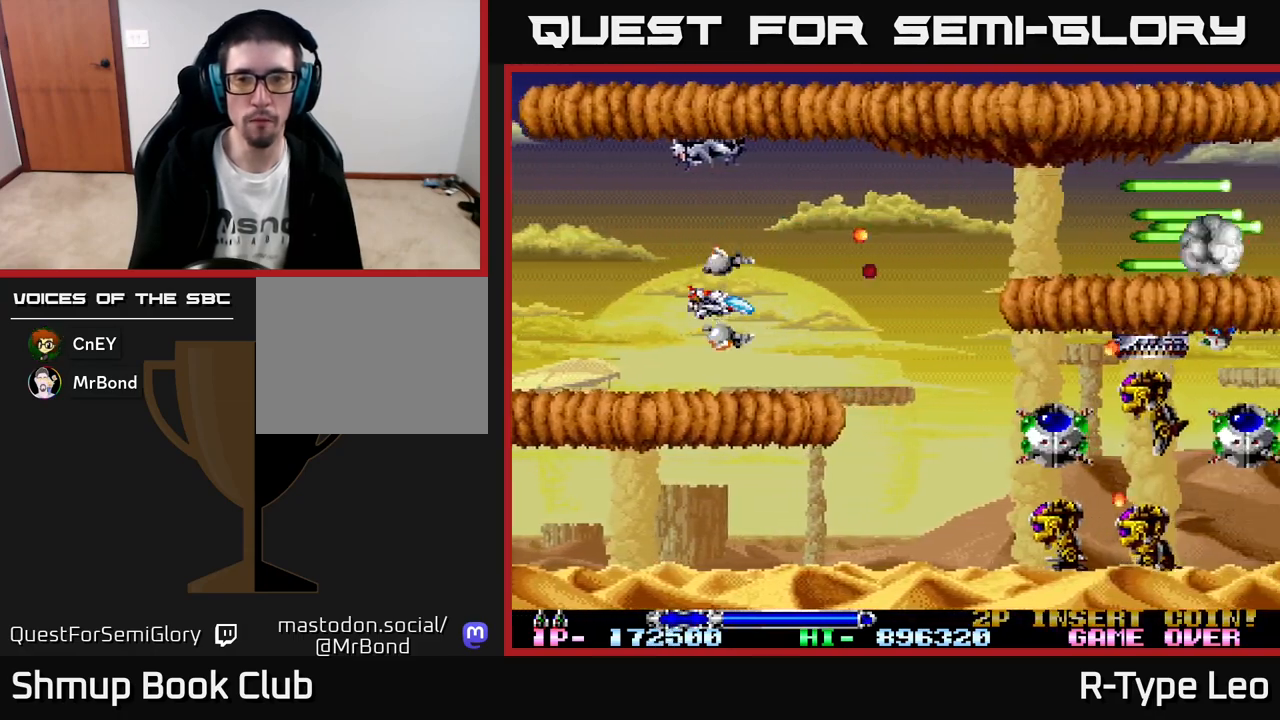
{"buttons": ["R2", "DPAD_RIGHT"], "left_stick": "center", "events": [[250, "DPAD_RIGHT", "down"], [433, "R2", "down"]]}
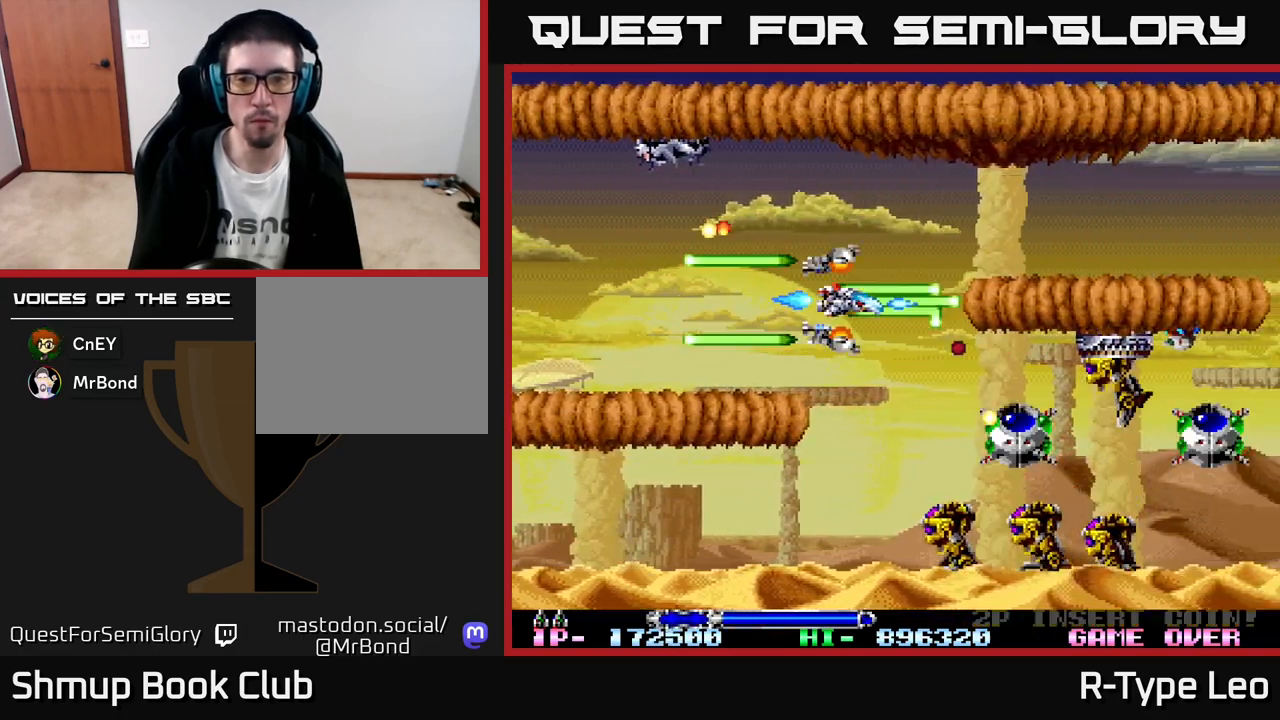
{"buttons": [], "left_stick": "center", "events": [[17, "DPAD_RIGHT", "up"], [17, "DPAD_UP", "down"], [33, "X", "down"], [150, "X", "up"], [217, "DPAD_UP", "up"], [250, "R2", "up"]]}
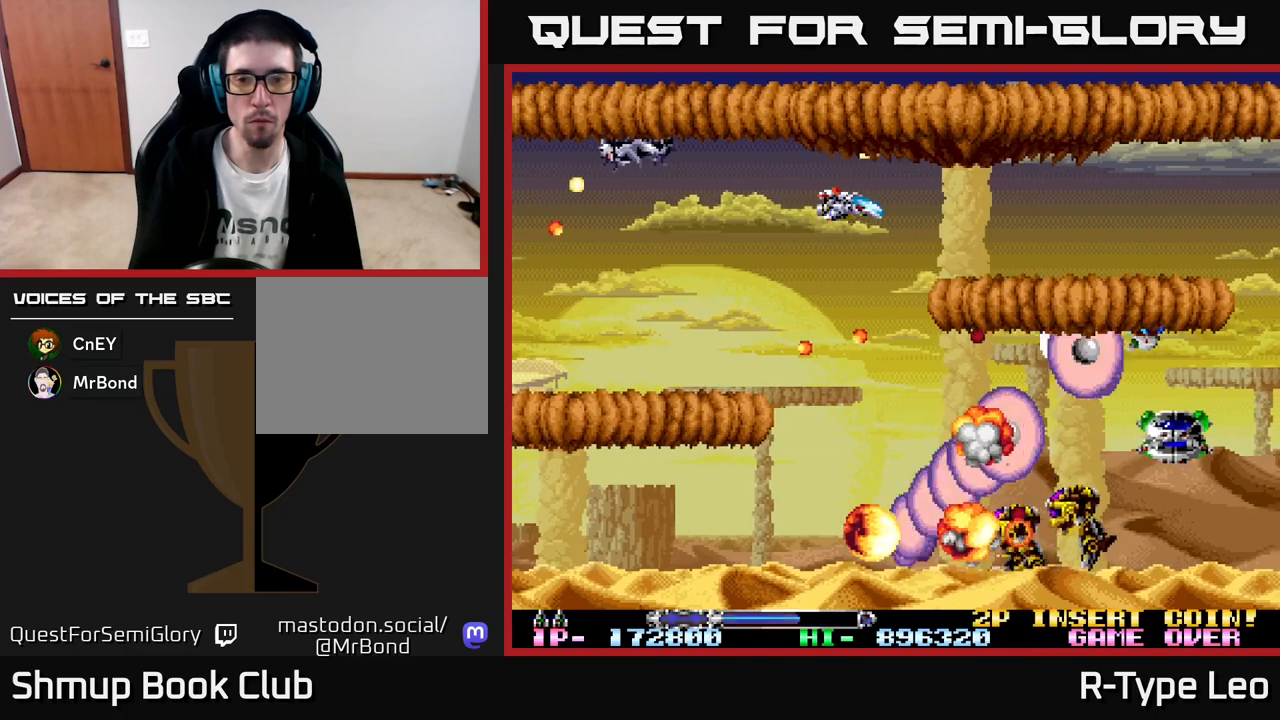
{"buttons": ["X", "R2"], "left_stick": "center", "events": [[200, "DPAD_LEFT", "down"], [300, "DPAD_UP", "down"], [350, "DPAD_UP", "up"], [367, "DPAD_LEFT", "up"], [450, "R2", "down"], [467, "X", "down"]]}
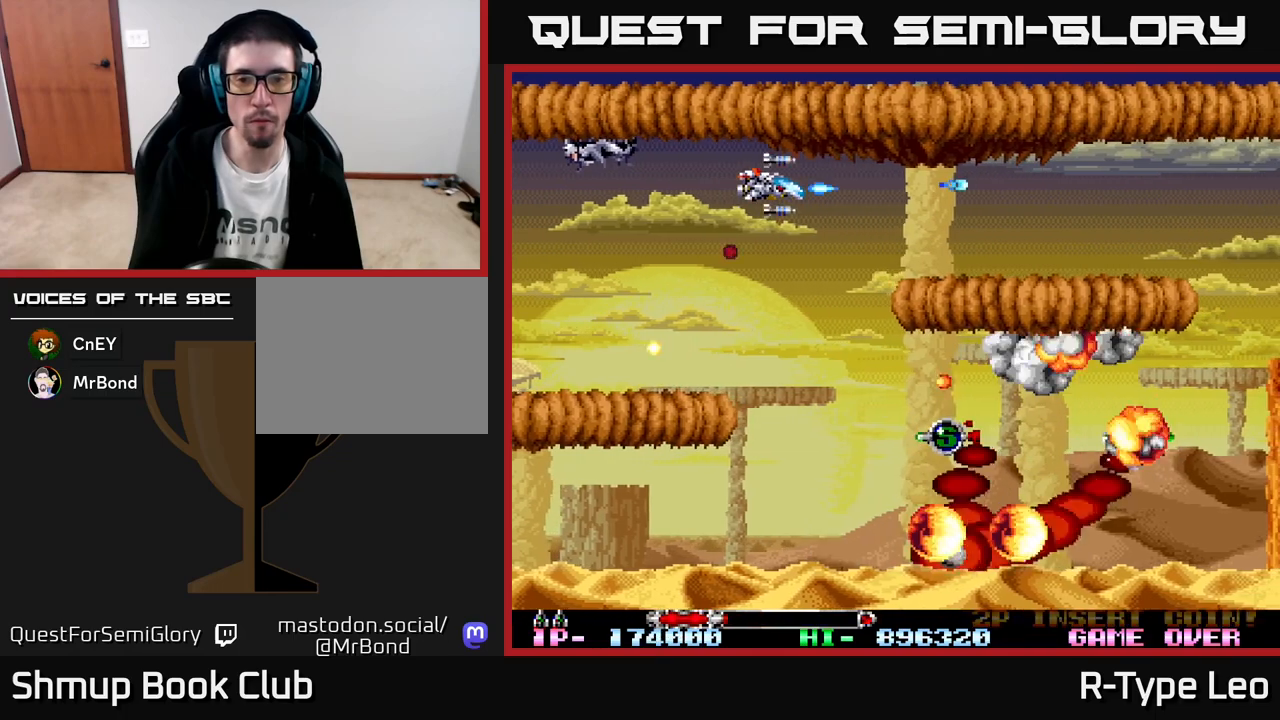
{"buttons": ["R2", "DPAD_DOWN"], "left_stick": "center", "events": [[133, "X", "up"], [283, "DPAD_DOWN", "down"]]}
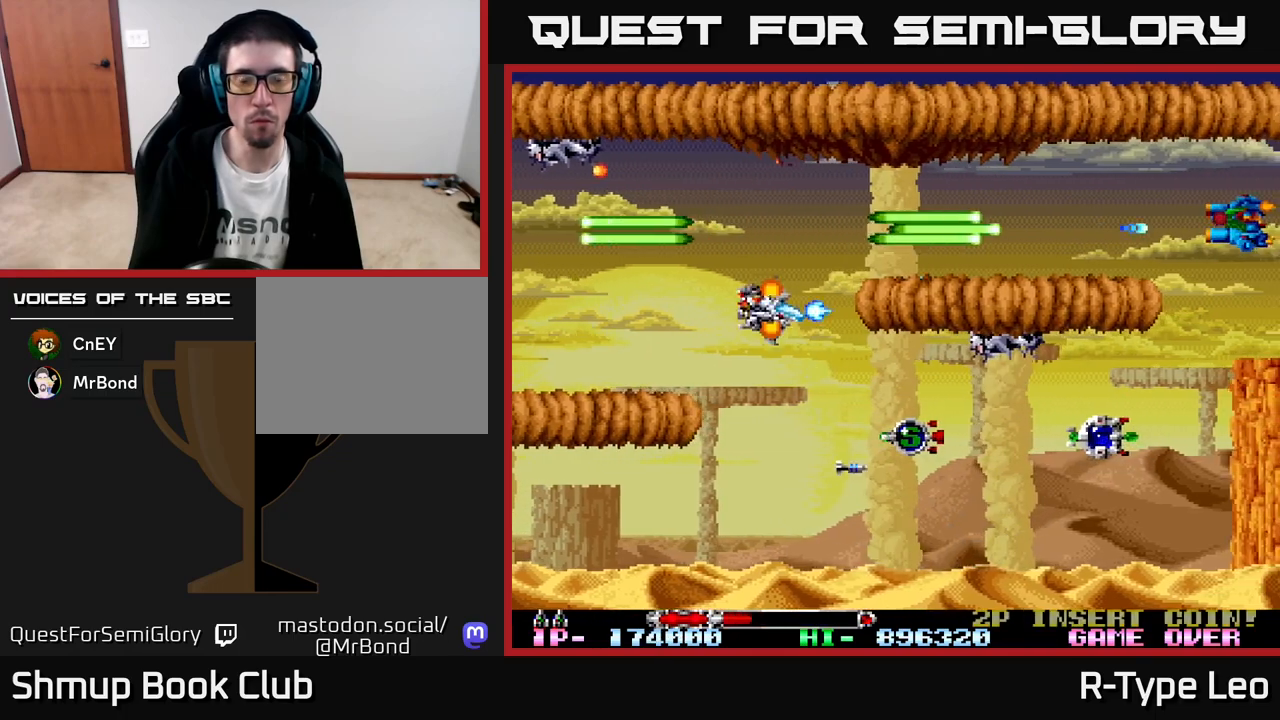
{"buttons": ["R2", "DPAD_RIGHT"], "left_stick": "center", "events": [[233, "DPAD_RIGHT", "down"], [250, "DPAD_DOWN", "up"]]}
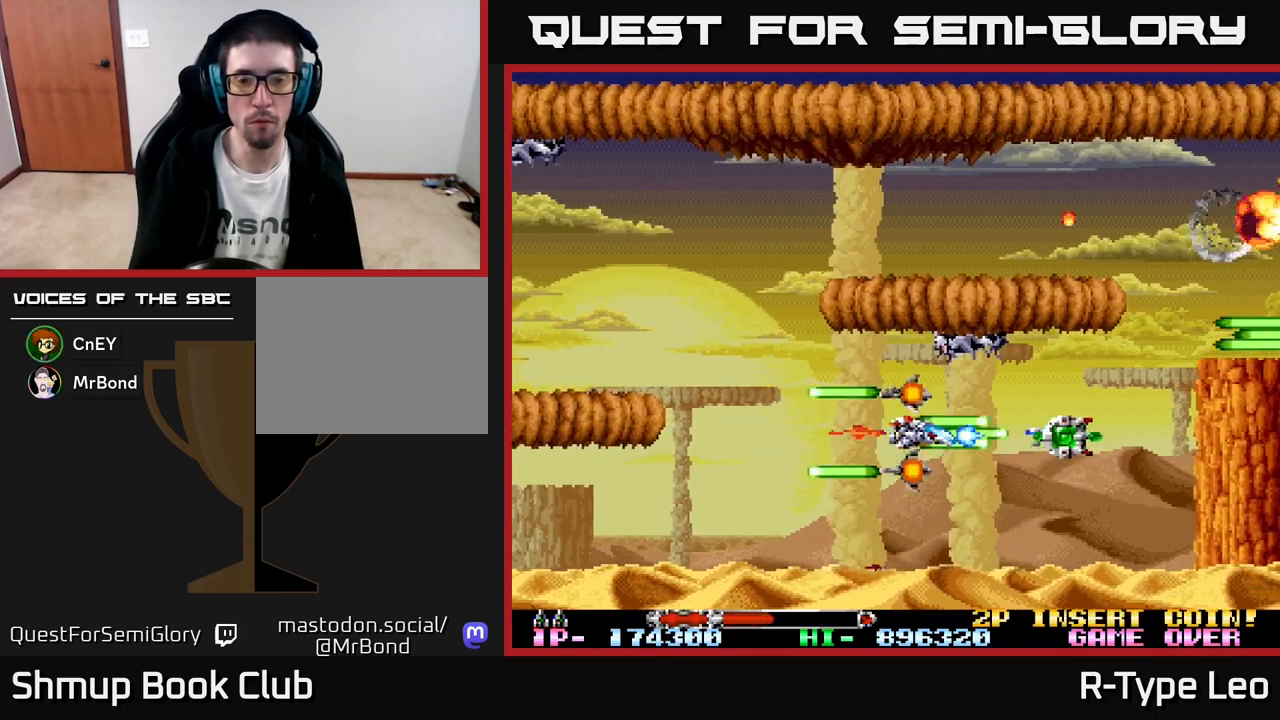
{"buttons": ["R2", "DPAD_LEFT"], "left_stick": "center", "events": [[233, "DPAD_RIGHT", "up"], [250, "DPAD_LEFT", "down"]]}
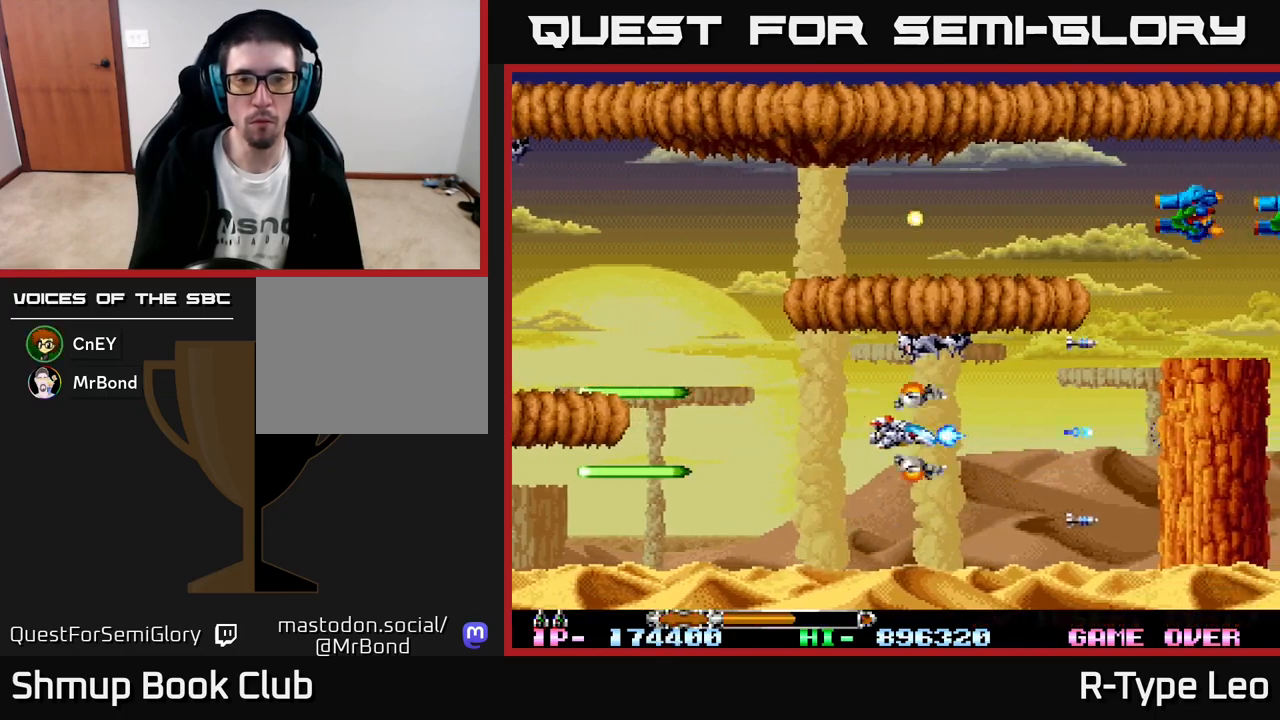
{"buttons": ["R2", "DPAD_UP", "DPAD_LEFT"], "left_stick": "center", "events": [[267, "DPAD_UP", "down"]]}
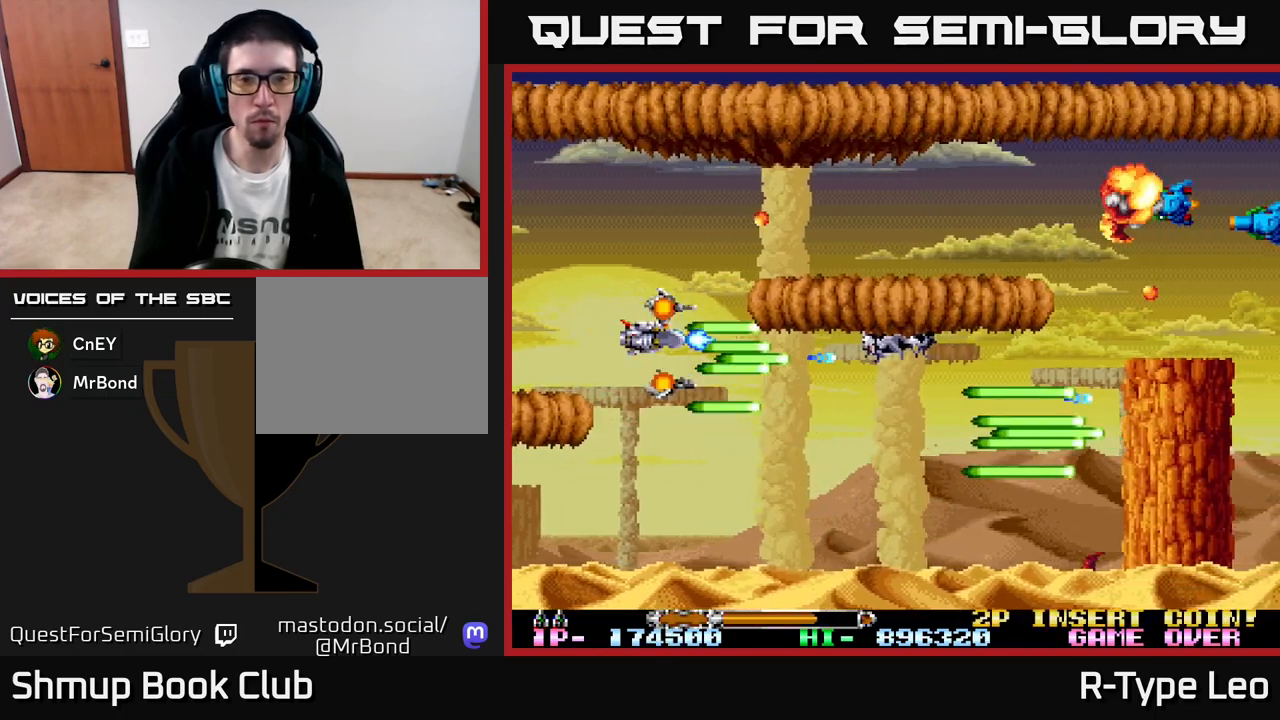
{"buttons": ["R2"], "left_stick": "center", "events": [[167, "DPAD_UP", "up"], [183, "DPAD_LEFT", "up"]]}
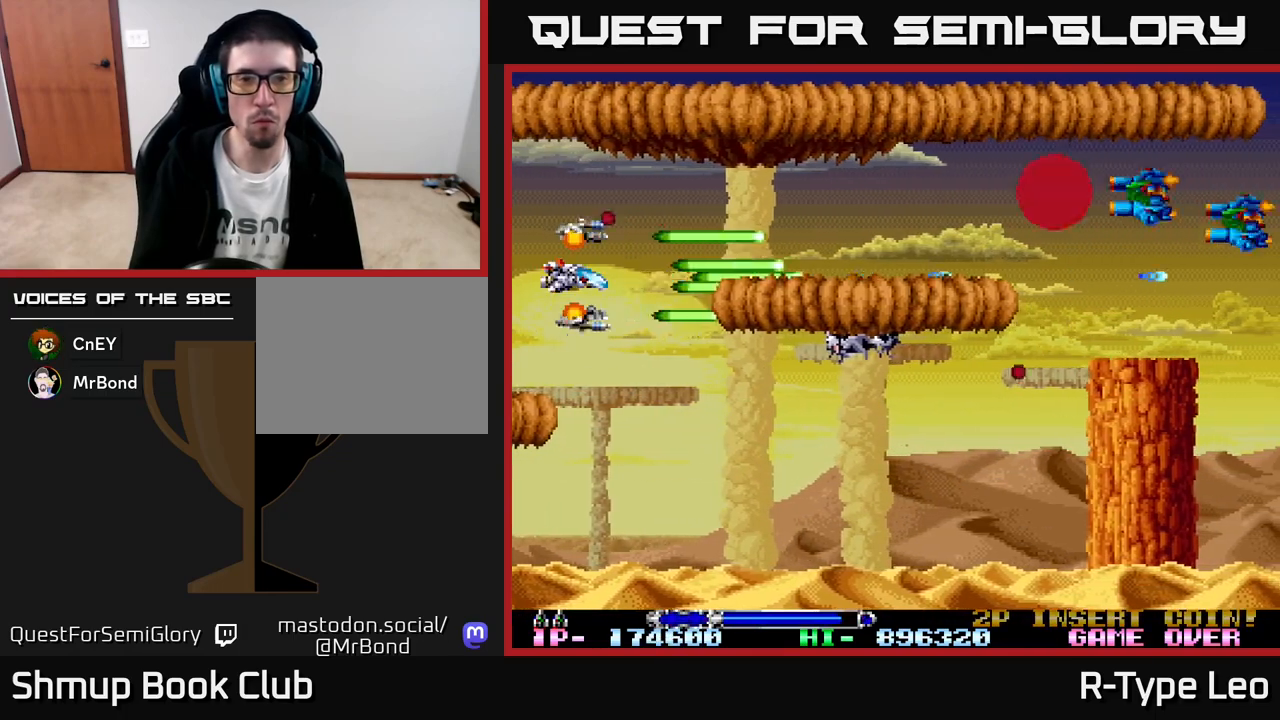
{"buttons": ["R2"], "left_stick": "center", "events": []}
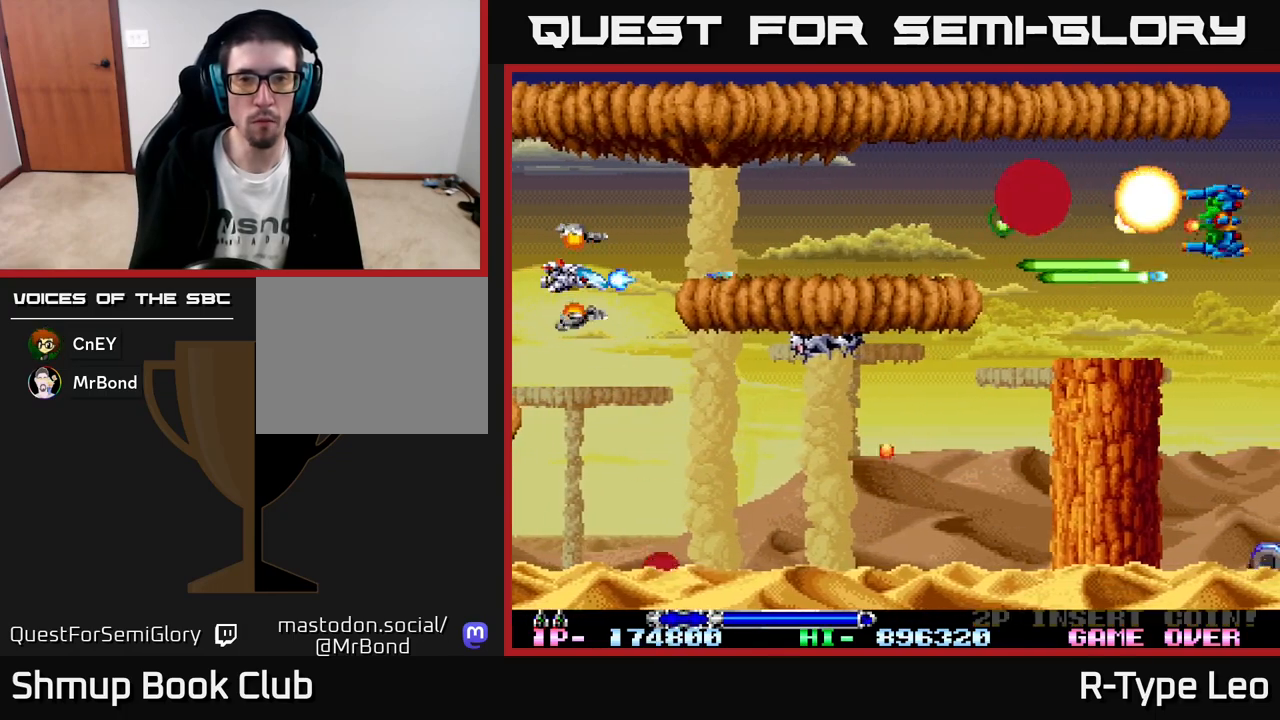
{"buttons": ["R2"], "left_stick": "center", "events": [[317, "DPAD_UP", "down"], [417, "DPAD_UP", "up"]]}
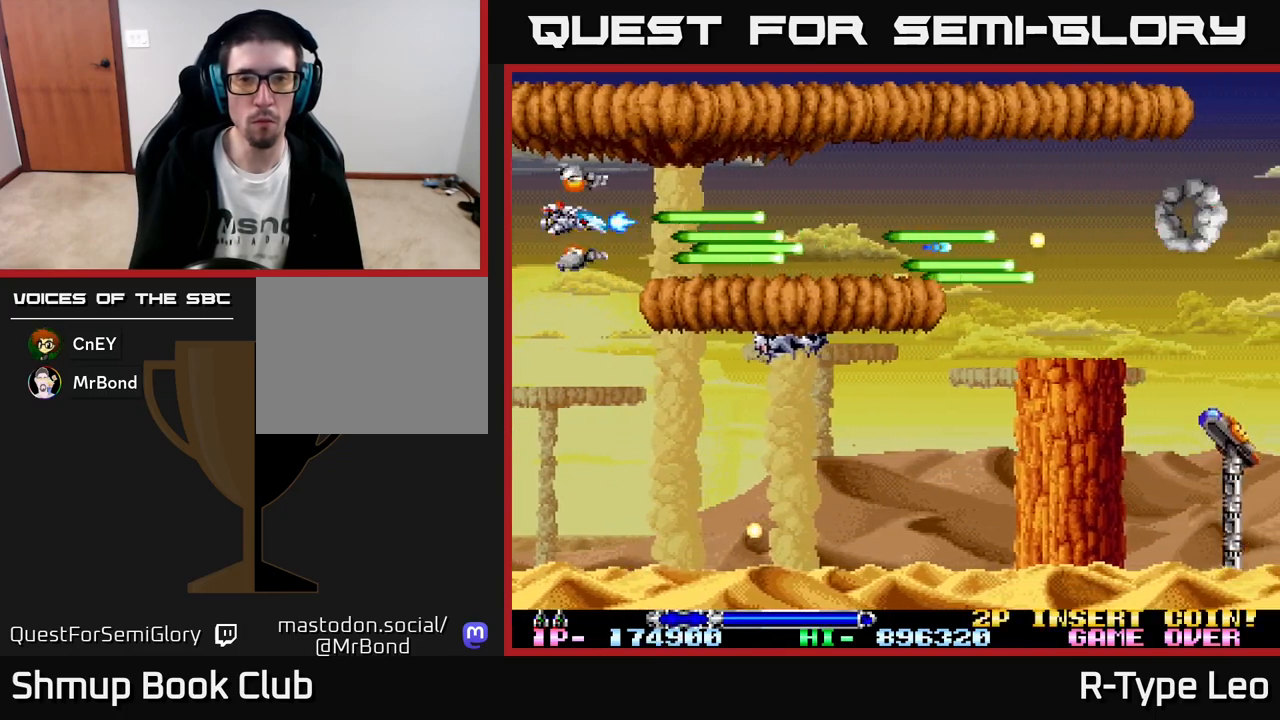
{"buttons": ["R2", "DPAD_RIGHT"], "left_stick": "center", "events": [[167, "DPAD_RIGHT", "down"]]}
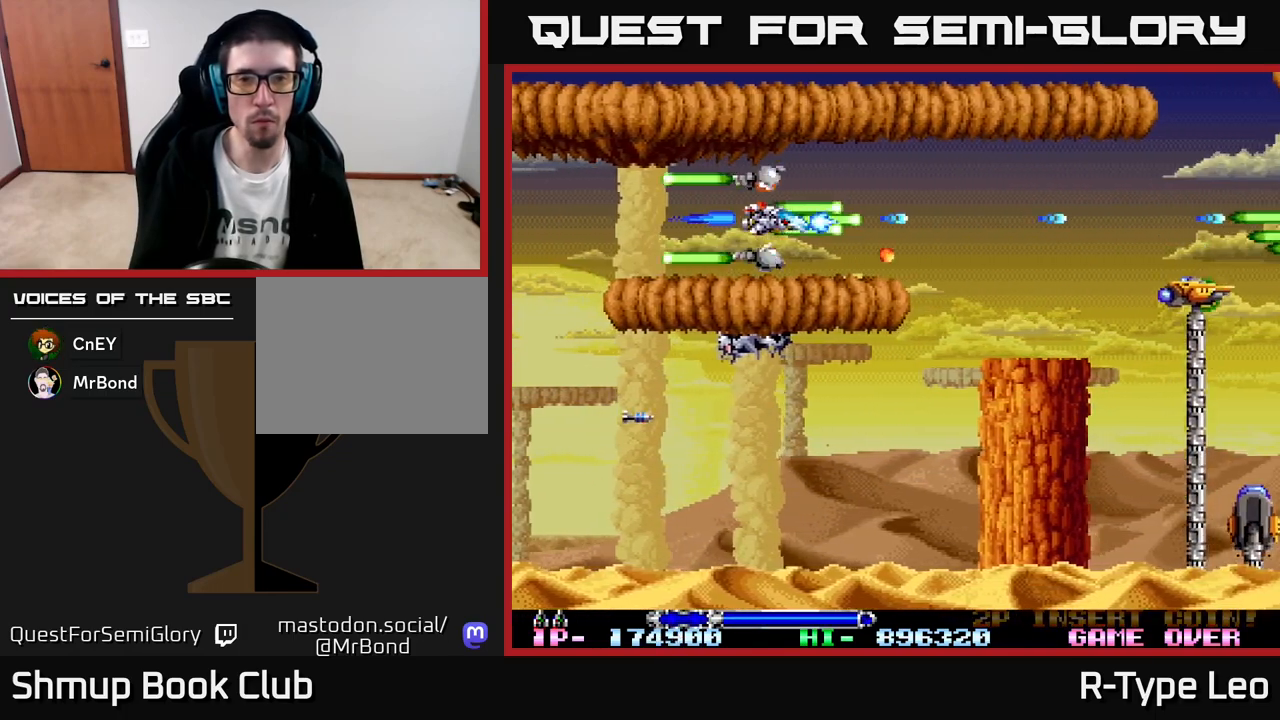
{"buttons": ["R2", "DPAD_LEFT"], "left_stick": "center", "events": [[383, "DPAD_RIGHT", "up"], [433, "DPAD_LEFT", "down"]]}
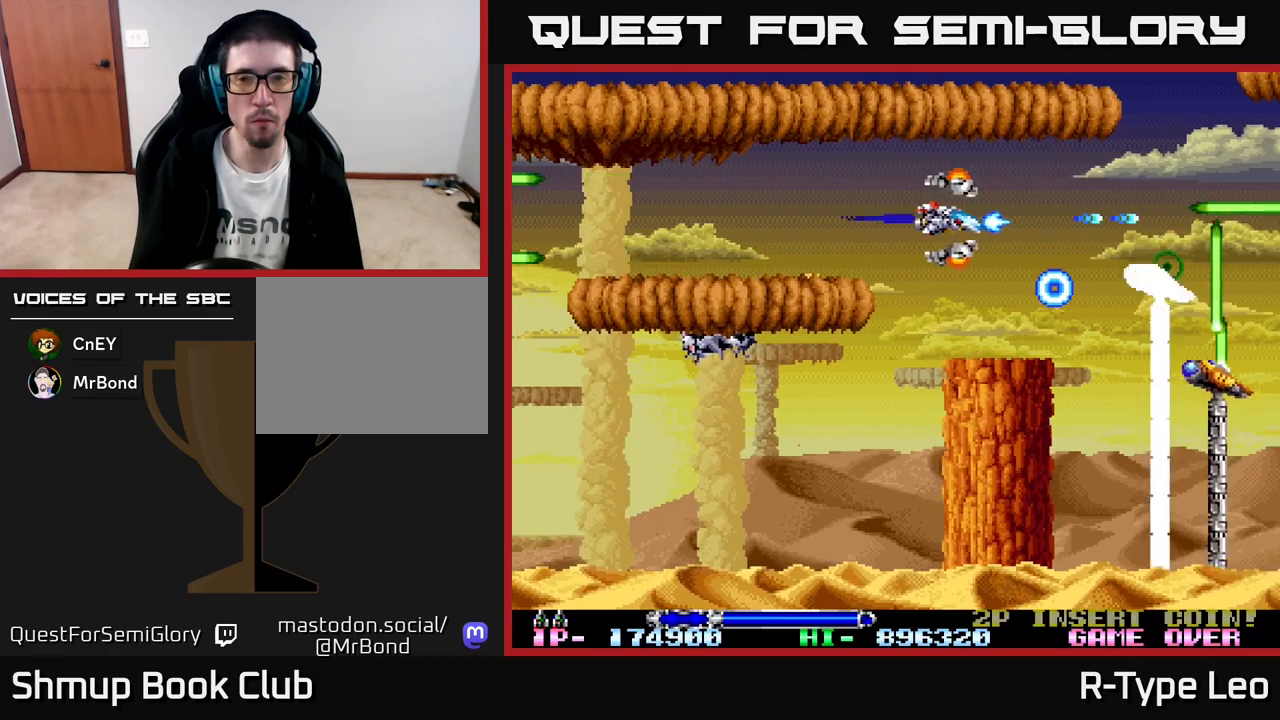
{"buttons": ["R2"], "left_stick": "center", "events": [[33, "DPAD_LEFT", "up"]]}
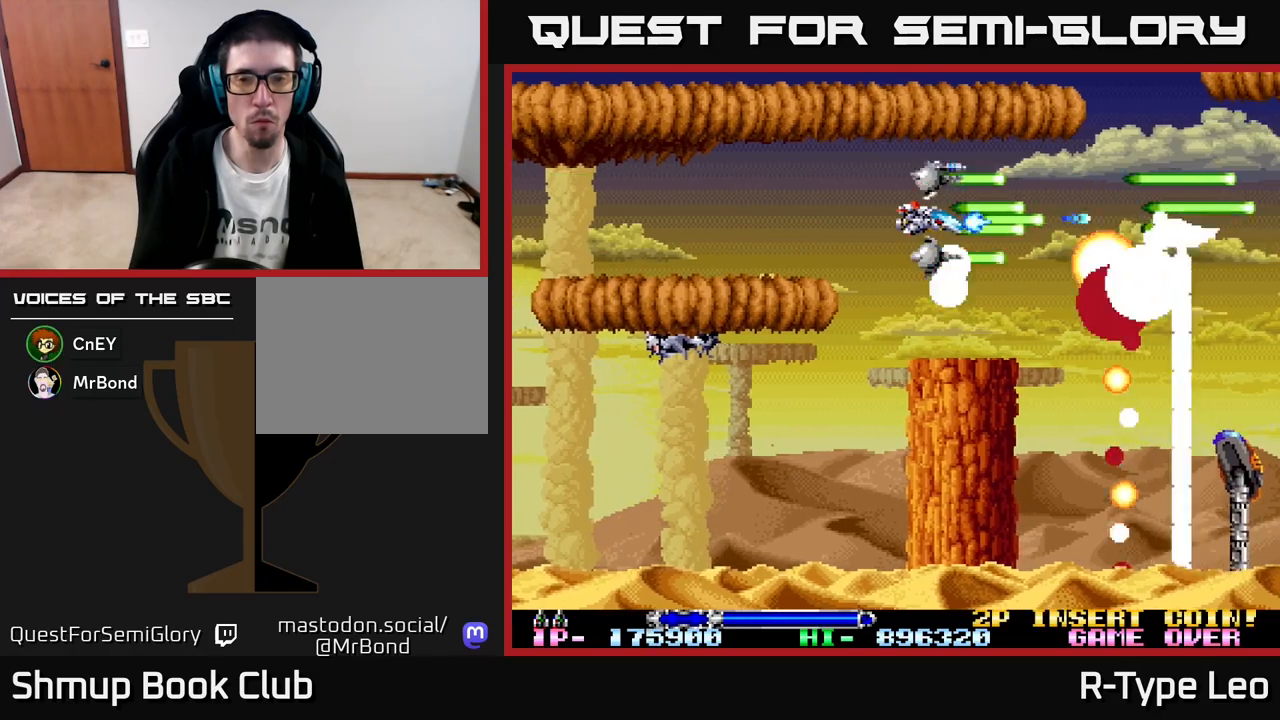
{"buttons": ["R2", "DPAD_DOWN"], "left_stick": "center", "events": [[417, "DPAD_DOWN", "down"]]}
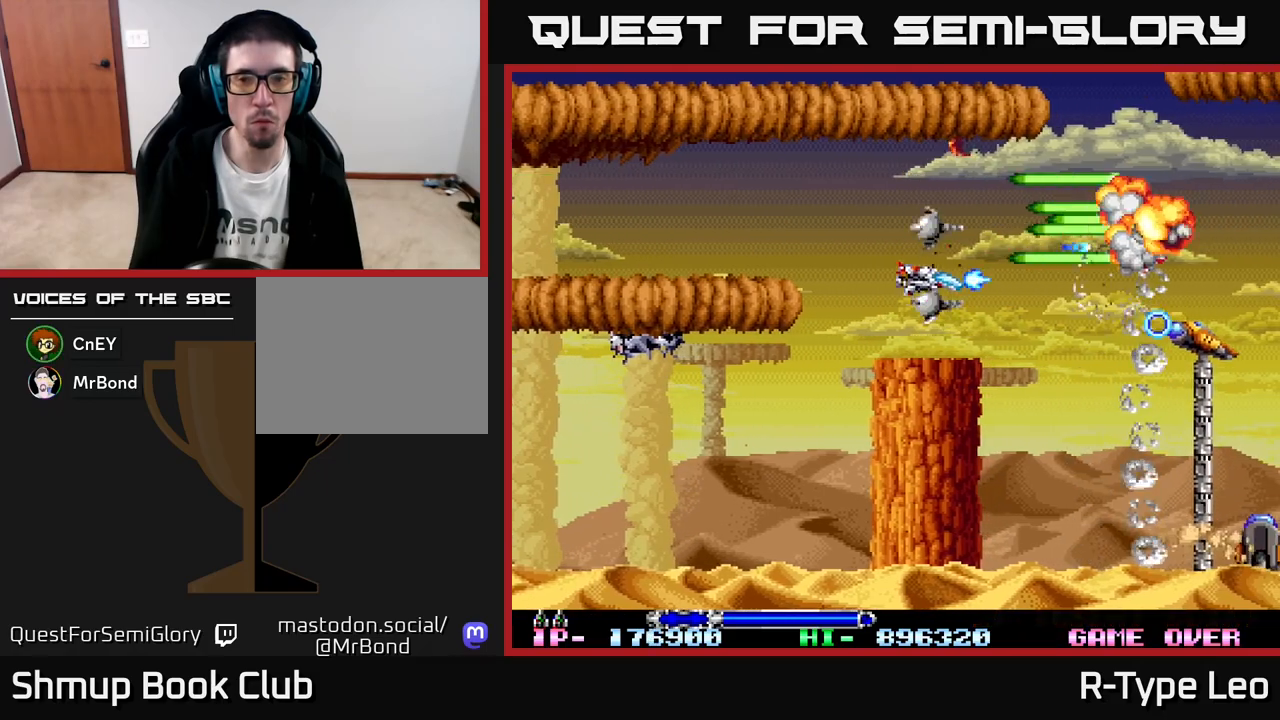
{"buttons": ["R2"], "left_stick": "center", "events": [[33, "DPAD_DOWN", "up"]]}